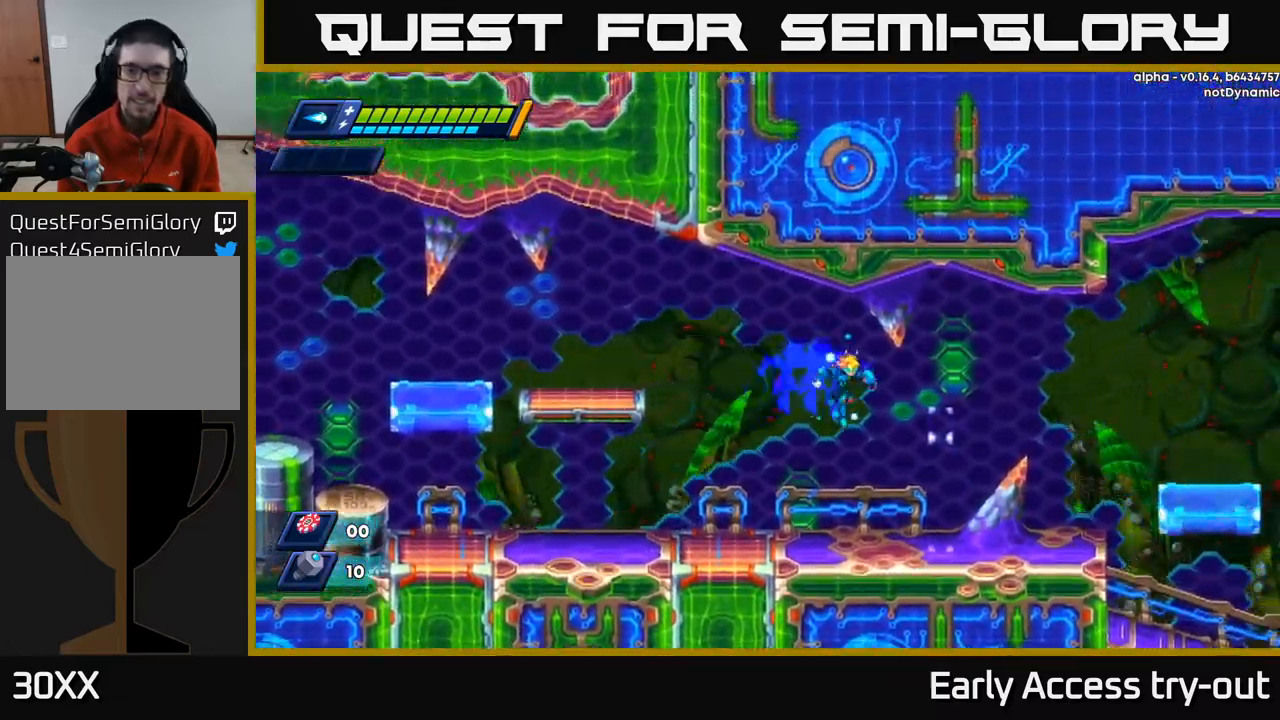
Gameplay with a controller (Xbox layout); each line is a JSON object with the inputs held at the frame after it. "events" lists button and stick changes between this image and that frame as [ms after this image, input, new state], when the widget could be followed in between.
{"buttons": ["A", "R2", "DPAD_RIGHT"], "left_stick": "center", "right_stick": "center", "events": [[100, "A", "up"], [167, "R2", "up"], [417, "R2", "down"], [433, "A", "down"]]}
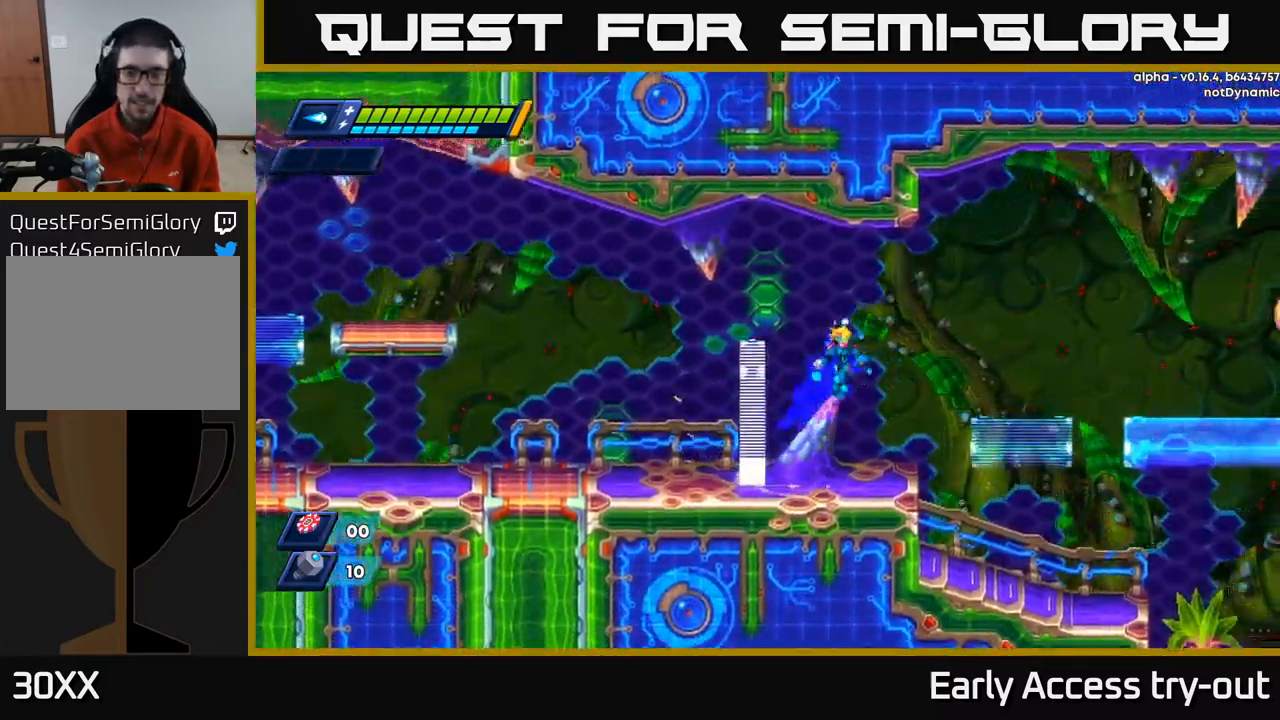
{"buttons": ["A", "R2"], "left_stick": "center", "right_stick": "center", "events": [[167, "A", "up"], [167, "R2", "up"], [400, "R2", "down"], [417, "A", "down"], [483, "DPAD_RIGHT", "up"]]}
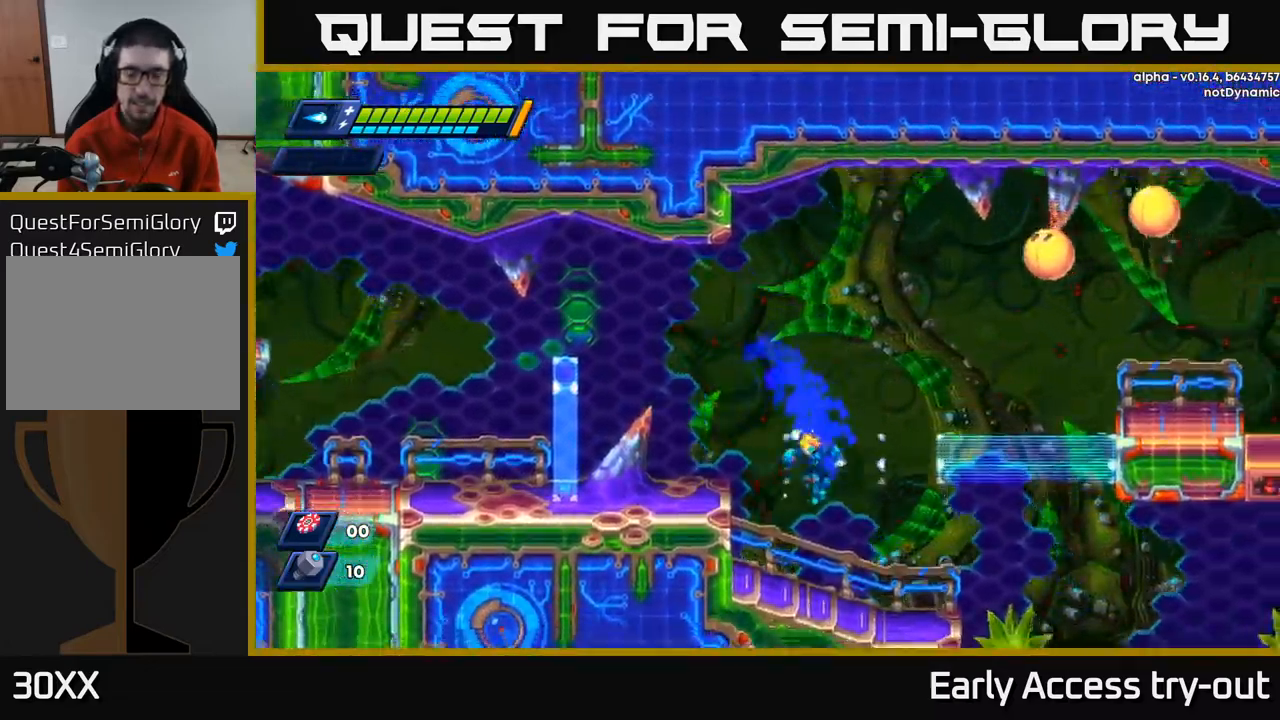
{"buttons": ["A", "DPAD_LEFT"], "left_stick": "center", "right_stick": "center", "events": [[33, "DPAD_LEFT", "down"], [67, "X", "down"], [100, "R2", "up"], [183, "A", "up"], [183, "X", "up"], [333, "A", "down"]]}
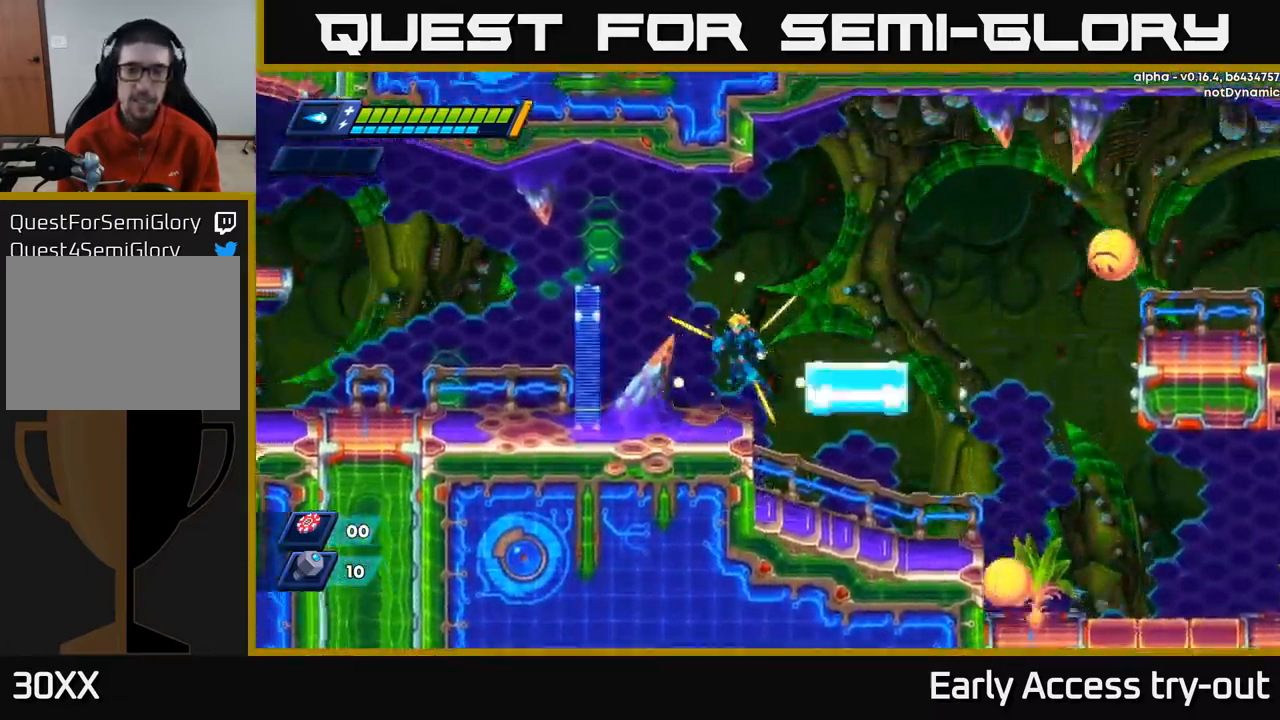
{"buttons": ["X"], "left_stick": "center", "right_stick": "center", "events": [[83, "A", "up"], [167, "DPAD_LEFT", "up"], [183, "DPAD_RIGHT", "down"], [233, "X", "down"], [283, "DPAD_RIGHT", "up"], [333, "X", "up"], [417, "X", "down"]]}
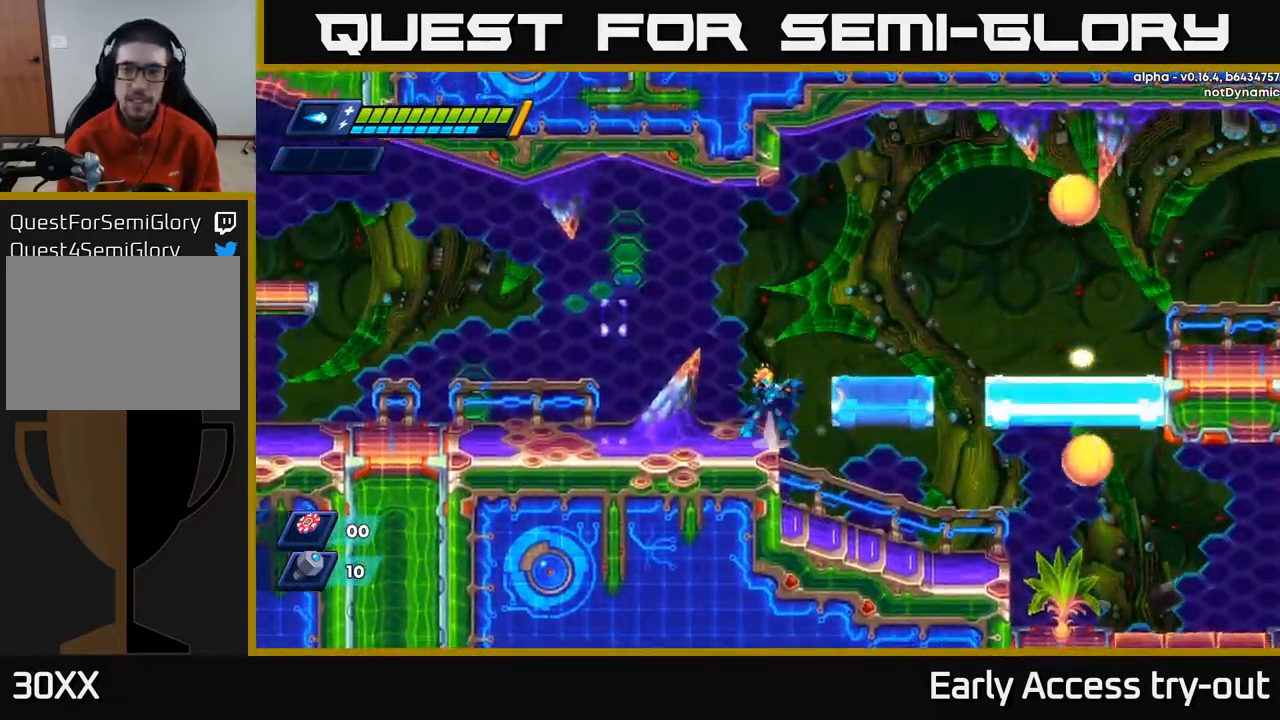
{"buttons": [], "left_stick": "center", "right_stick": "center", "events": [[33, "X", "up"], [50, "A", "down"], [100, "DPAD_RIGHT", "down"], [117, "X", "down"], [167, "X", "up"], [200, "X", "down"], [267, "X", "up"], [283, "A", "up"], [383, "X", "down"], [417, "DPAD_RIGHT", "up"], [483, "X", "up"]]}
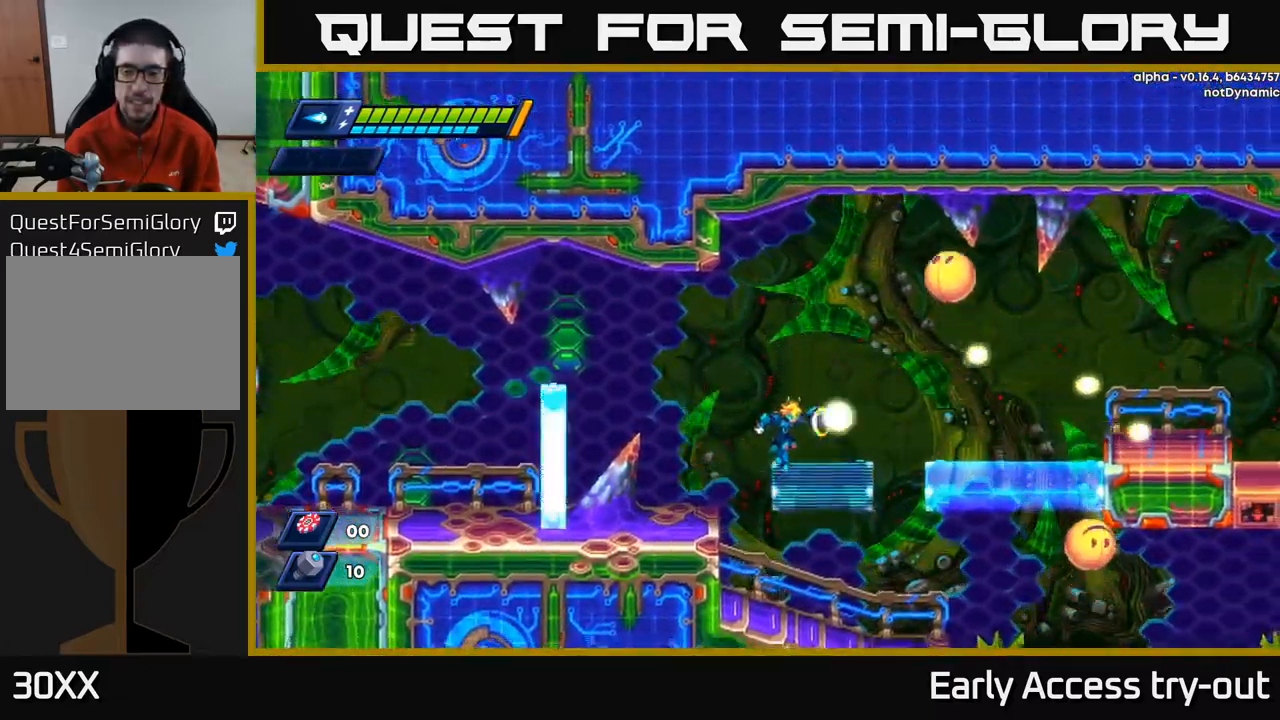
{"buttons": ["DPAD_LEFT"], "left_stick": "center", "right_stick": "center", "events": [[50, "X", "down"], [183, "X", "up"], [300, "DPAD_LEFT", "down"]]}
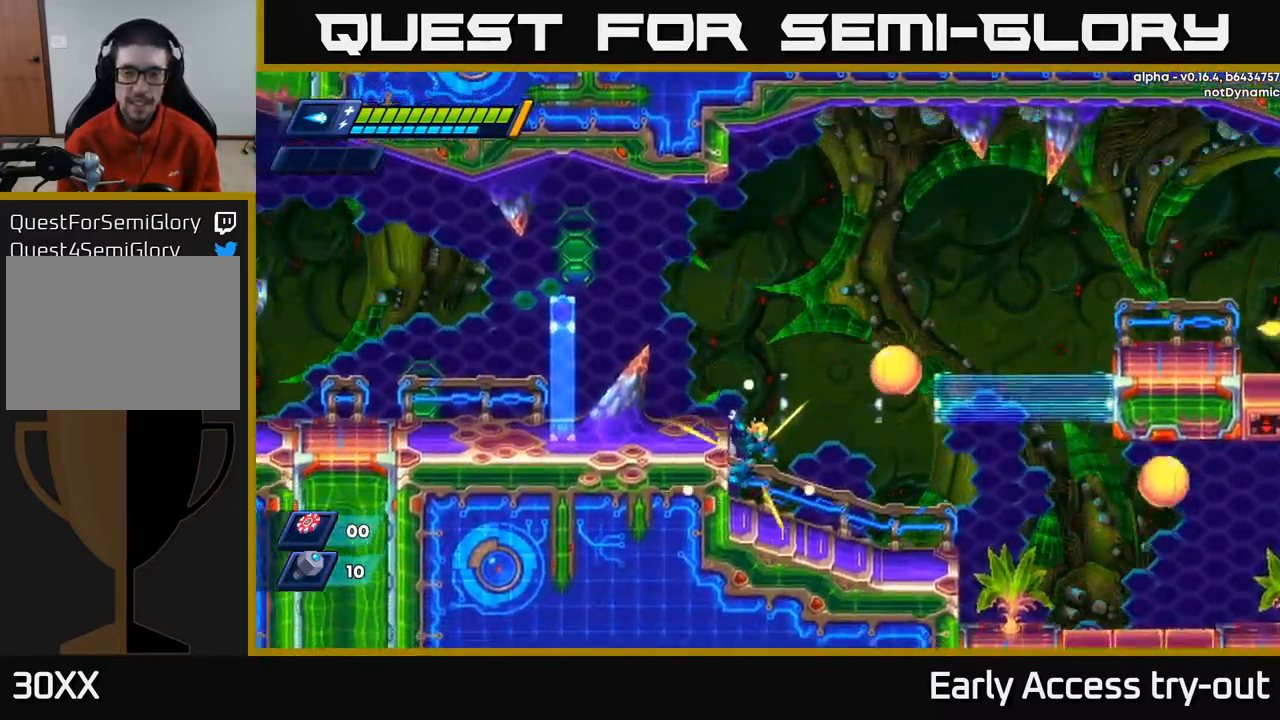
{"buttons": ["DPAD_LEFT"], "left_stick": "center", "right_stick": "center", "events": [[67, "A", "down"], [283, "A", "up"]]}
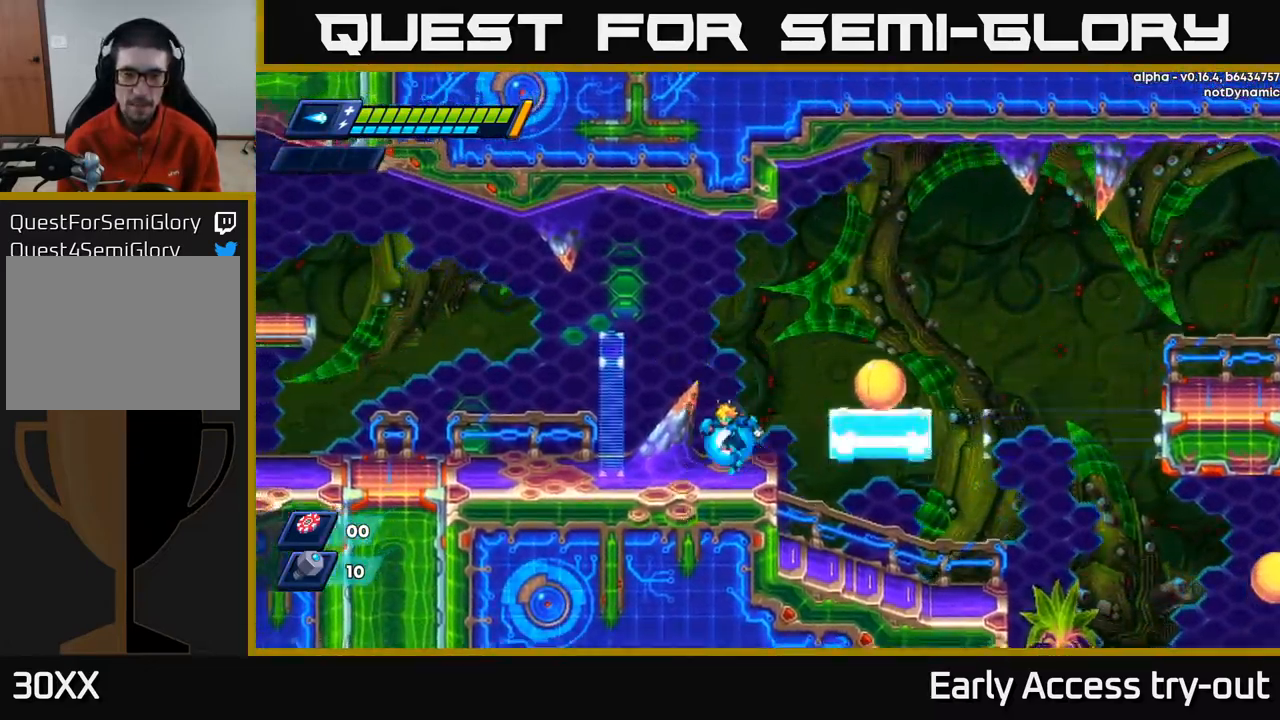
{"buttons": ["X"], "left_stick": "center", "right_stick": "center", "events": [[133, "DPAD_LEFT", "up"], [150, "DPAD_RIGHT", "down"], [217, "DPAD_RIGHT", "up"], [284, "X", "down"], [367, "X", "up"], [467, "X", "down"]]}
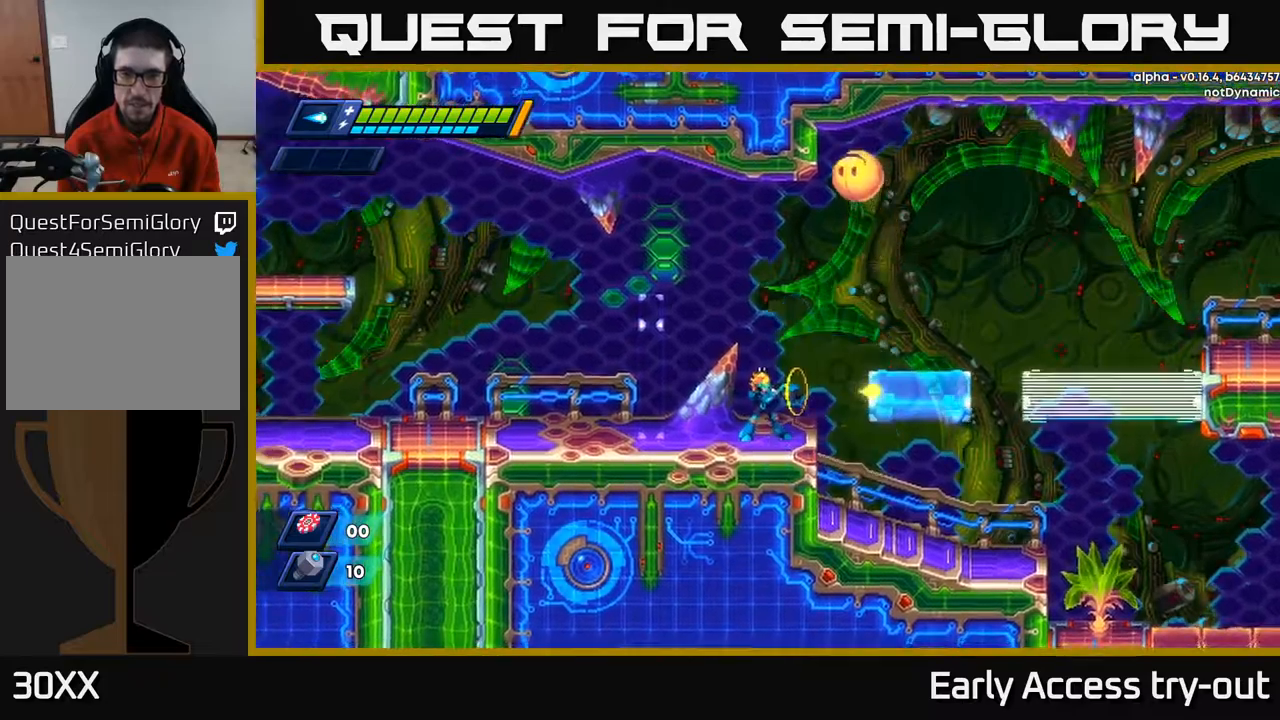
{"buttons": [], "left_stick": "center", "right_stick": "center", "events": [[50, "X", "up"], [117, "A", "down"], [133, "DPAD_LEFT", "down"], [150, "A", "up"], [167, "A", "down"], [300, "A", "up"], [317, "DPAD_LEFT", "up"], [333, "DPAD_RIGHT", "down"], [383, "DPAD_RIGHT", "up"], [383, "X", "down"], [483, "X", "up"]]}
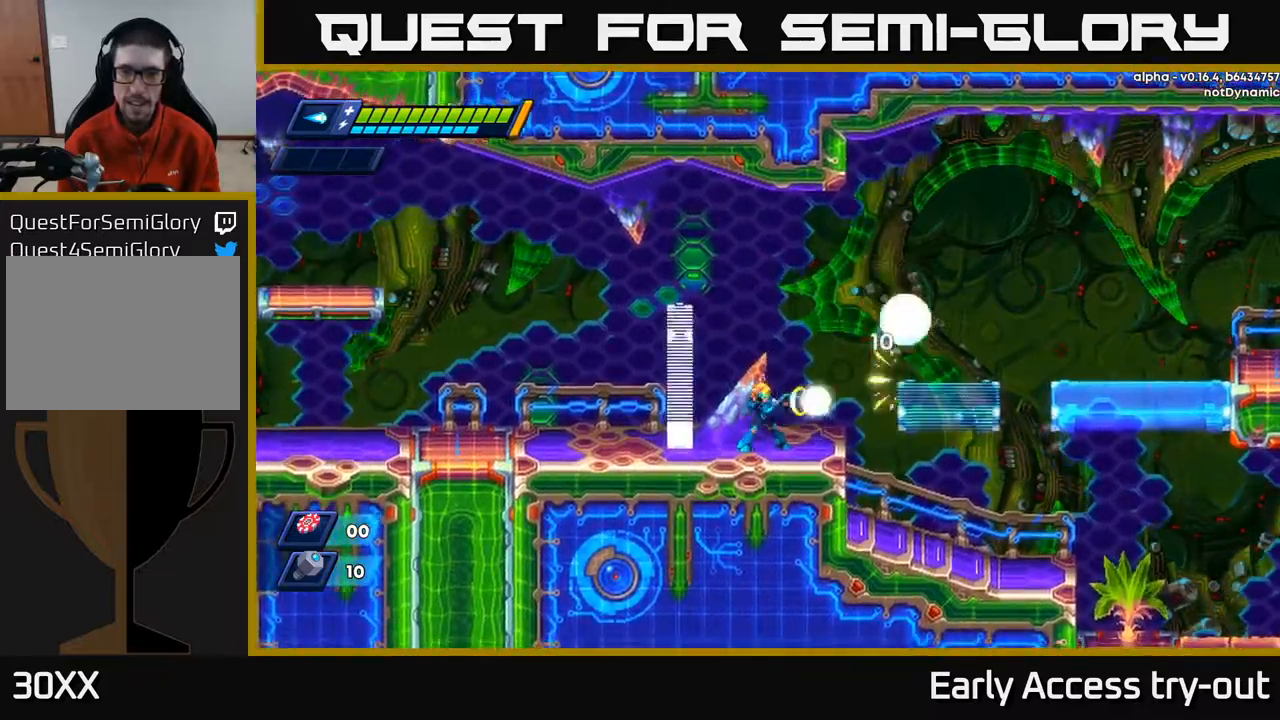
{"buttons": ["X", "DPAD_RIGHT"], "left_stick": "center", "right_stick": "center", "events": [[50, "X", "down"], [150, "X", "up"], [183, "A", "down"], [383, "DPAD_RIGHT", "down"], [433, "X", "down"], [467, "A", "up"]]}
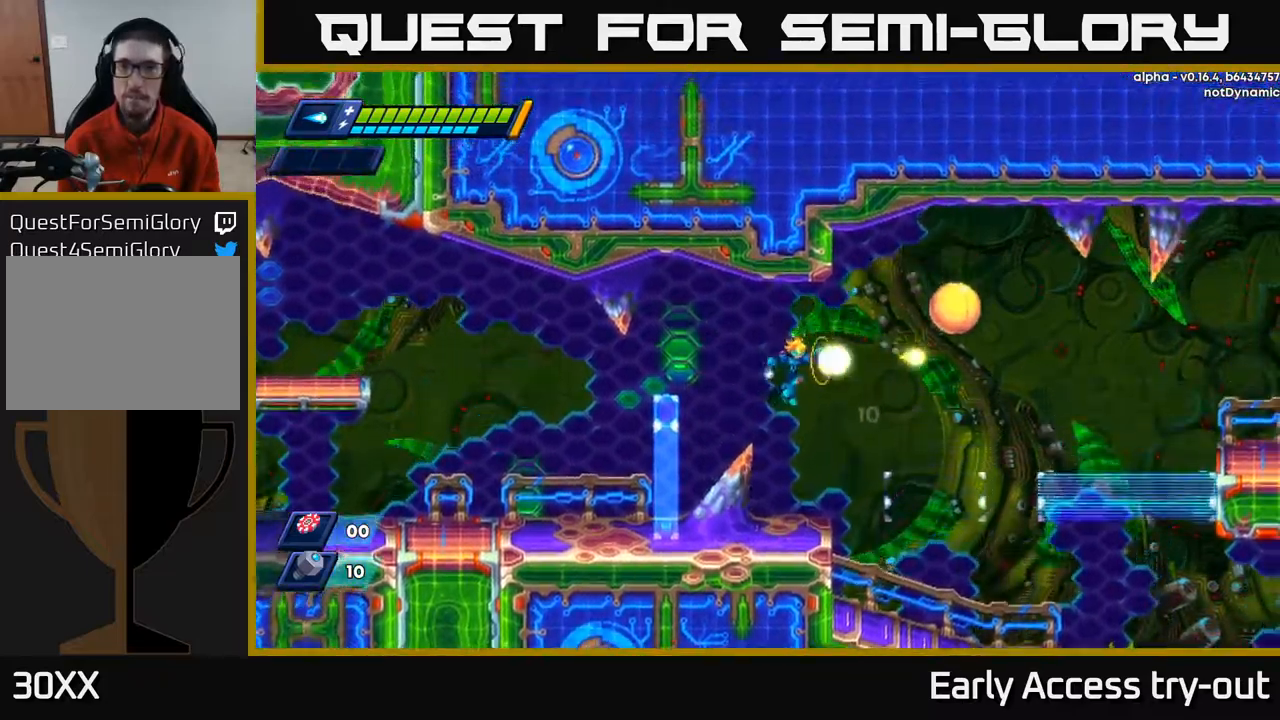
{"buttons": ["A", "DPAD_RIGHT"], "left_stick": "center", "right_stick": "center", "events": [[17, "X", "up"], [33, "DPAD_RIGHT", "up"], [67, "X", "down"], [150, "X", "up"], [200, "X", "down"], [283, "X", "up"], [350, "DPAD_RIGHT", "down"], [350, "X", "down"], [433, "A", "down"], [467, "X", "up"]]}
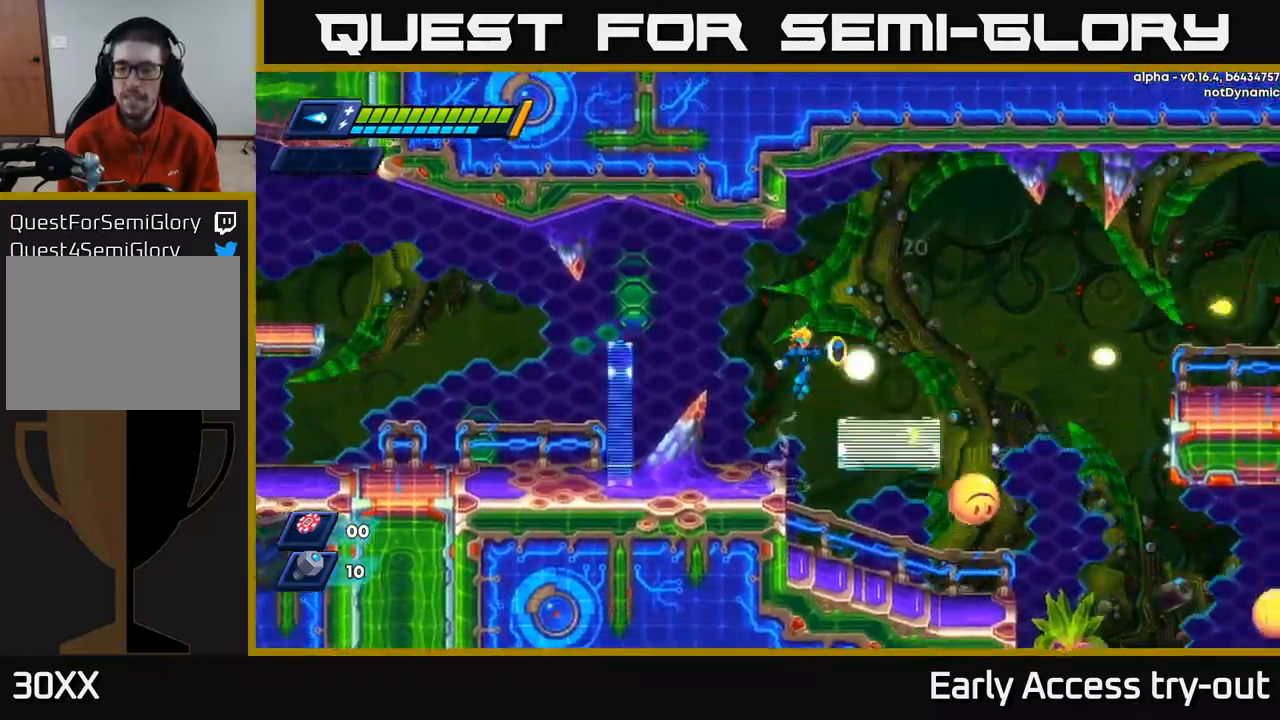
{"buttons": [], "left_stick": "center", "right_stick": "center", "events": [[33, "X", "down"], [100, "A", "up"], [117, "X", "up"], [217, "X", "down"], [317, "X", "up"], [383, "DPAD_RIGHT", "up"], [383, "X", "down"], [483, "X", "up"]]}
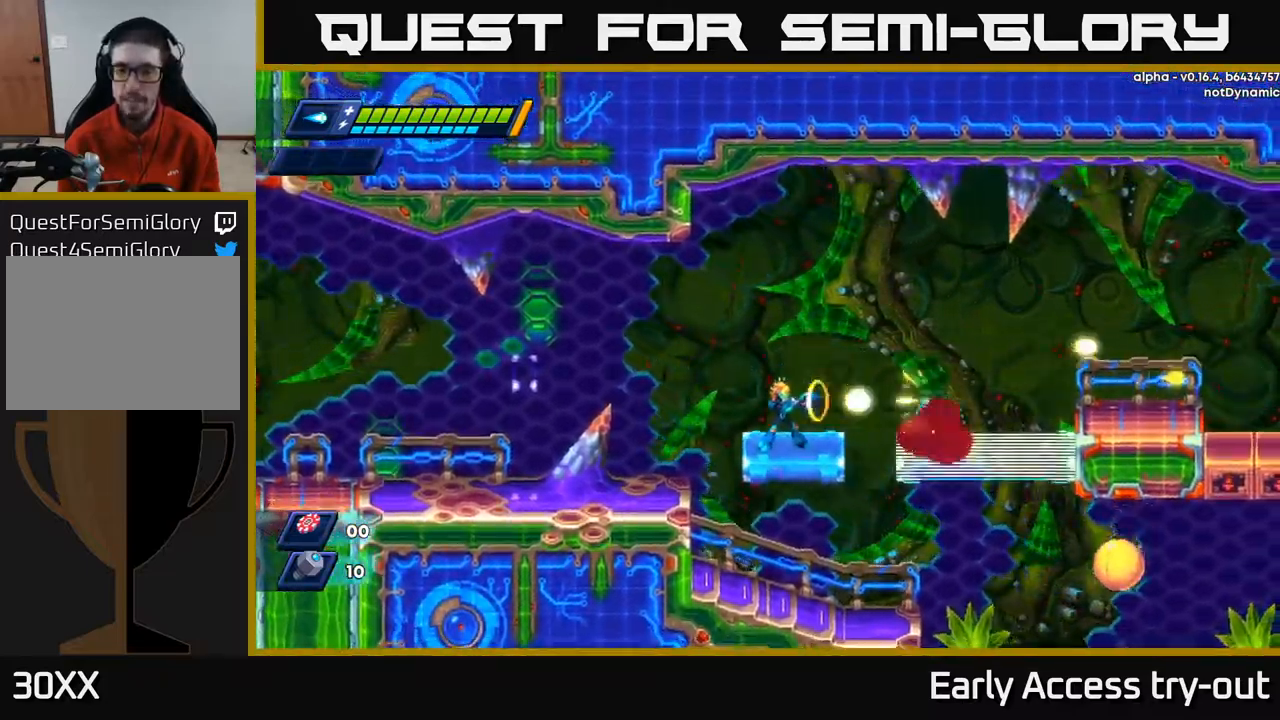
{"buttons": [], "left_stick": "center", "right_stick": "center", "events": [[33, "X", "down"], [133, "X", "up"]]}
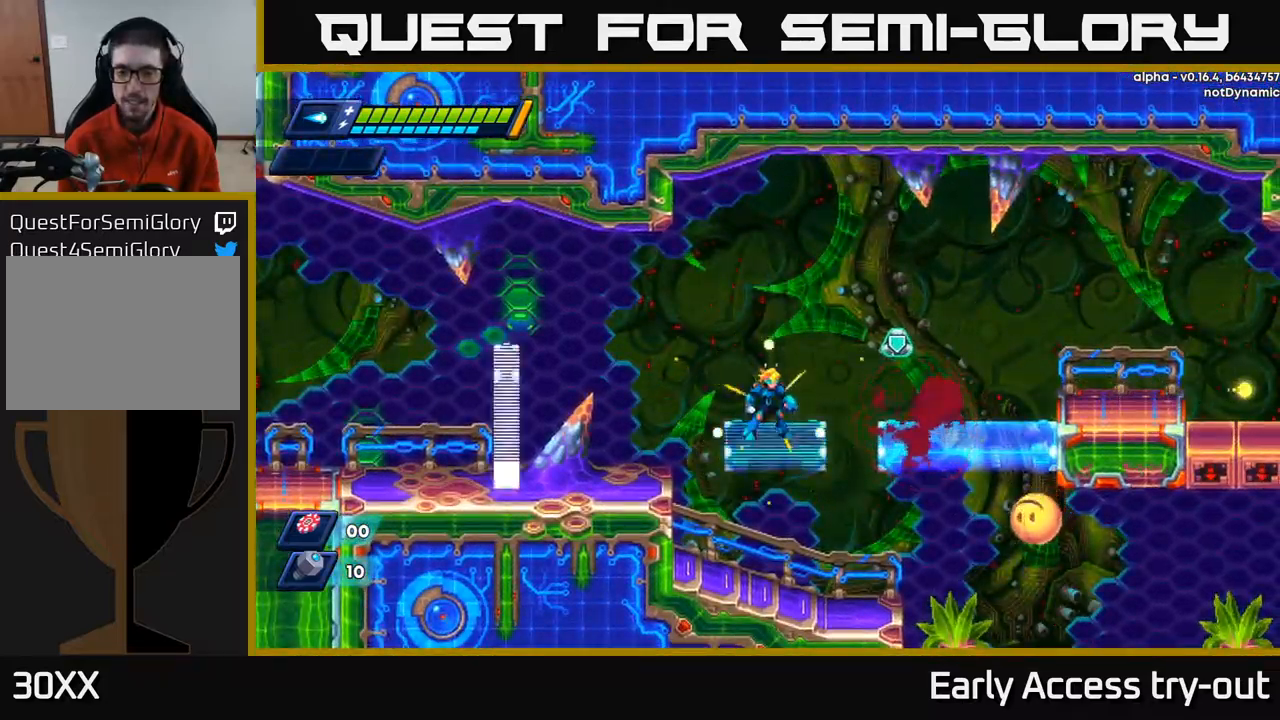
{"buttons": ["DPAD_RIGHT"], "left_stick": "center", "right_stick": "center", "events": [[33, "DPAD_DOWN", "down"], [83, "A", "down"], [167, "A", "up"], [217, "DPAD_DOWN", "up"], [300, "DPAD_RIGHT", "down"]]}
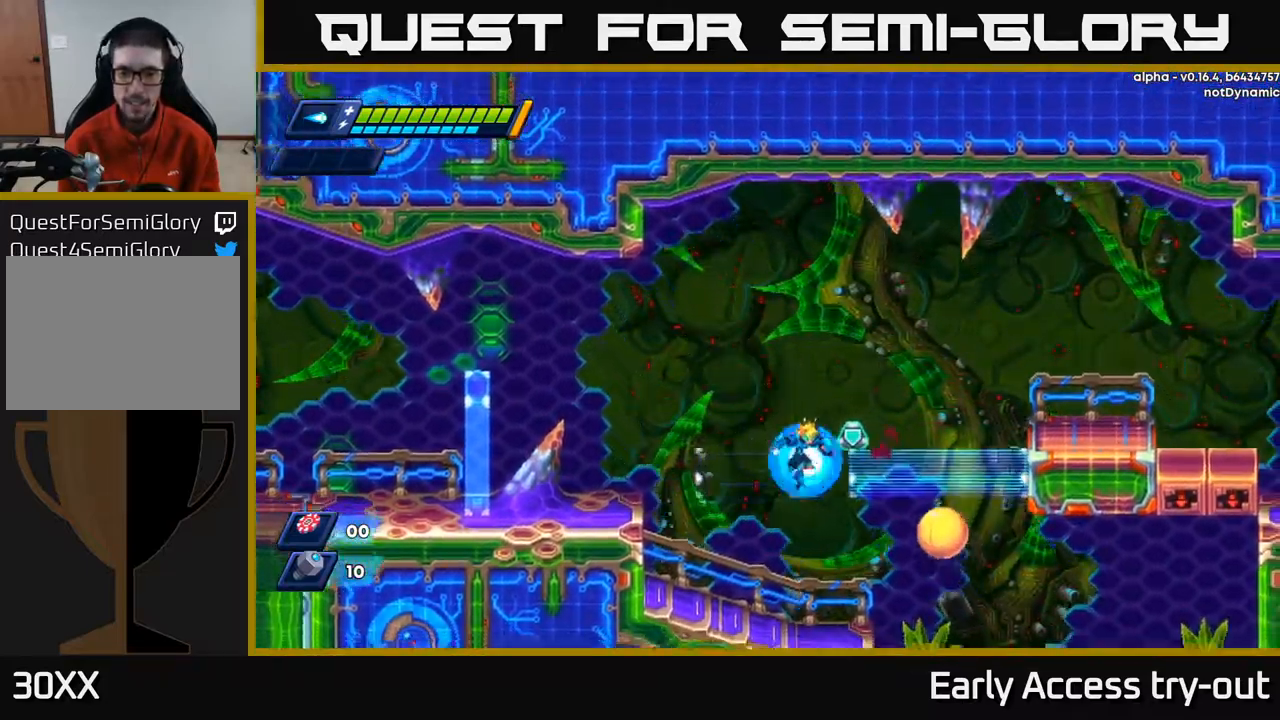
{"buttons": ["X"], "left_stick": "center", "right_stick": "center", "events": [[133, "DPAD_RIGHT", "up"], [167, "DPAD_LEFT", "down"], [333, "DPAD_LEFT", "up"], [367, "DPAD_RIGHT", "down"], [450, "DPAD_RIGHT", "up"], [500, "X", "down"]]}
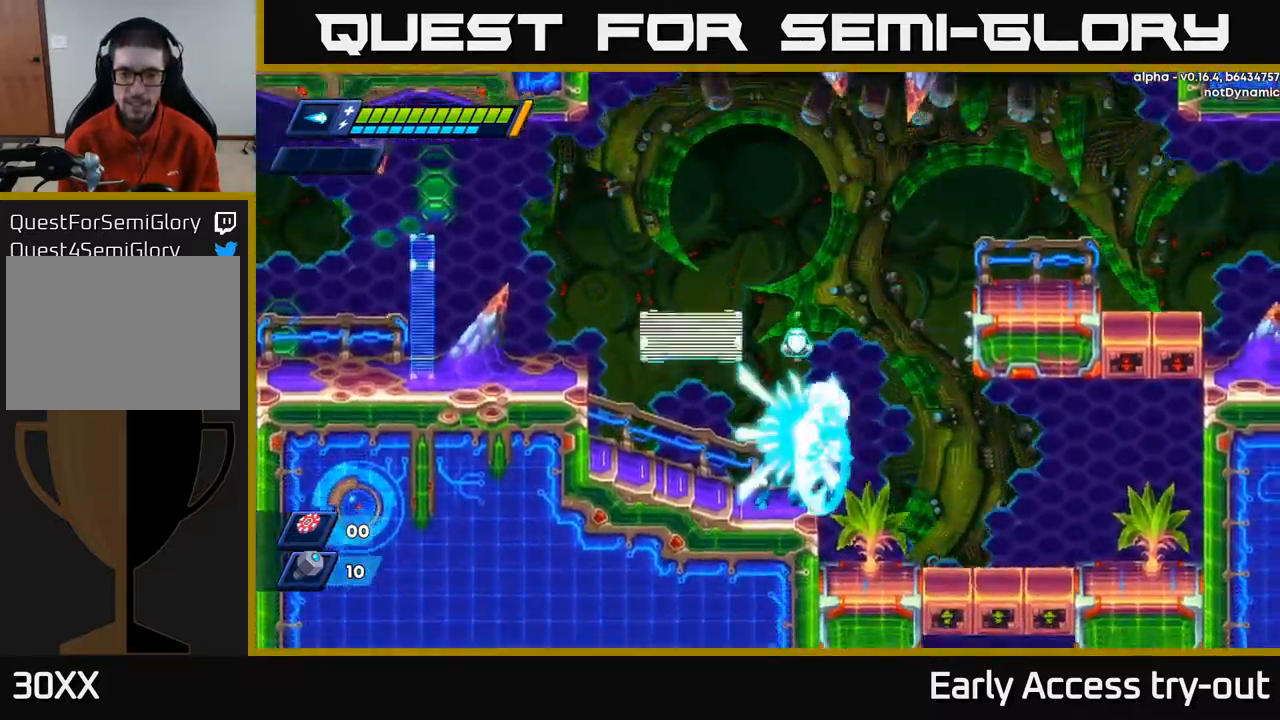
{"buttons": ["A", "DPAD_LEFT"], "left_stick": "center", "right_stick": "center", "events": [[83, "X", "up"], [133, "X", "down"], [217, "X", "up"], [367, "DPAD_RIGHT", "down"], [400, "A", "down"], [433, "DPAD_RIGHT", "up"], [500, "DPAD_LEFT", "down"]]}
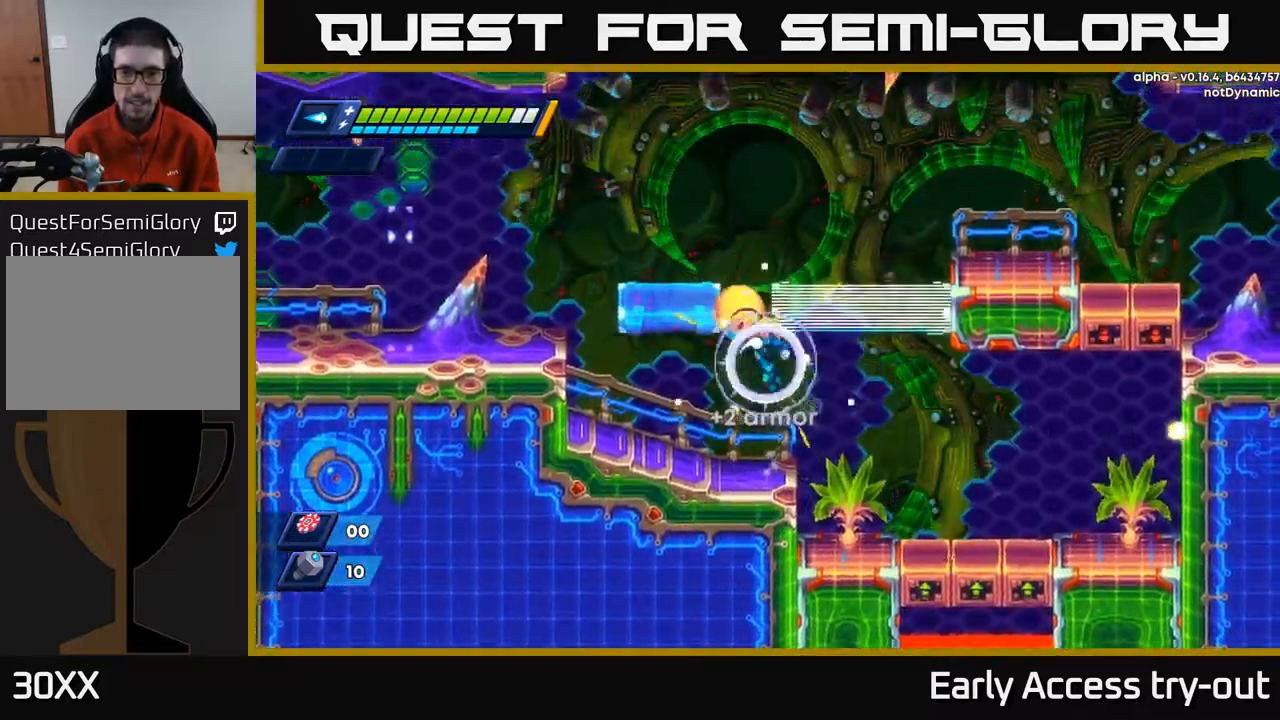
{"buttons": ["DPAD_RIGHT"], "left_stick": "center", "right_stick": "center", "events": [[17, "A", "up"], [67, "DPAD_LEFT", "up"], [83, "DPAD_RIGHT", "down"]]}
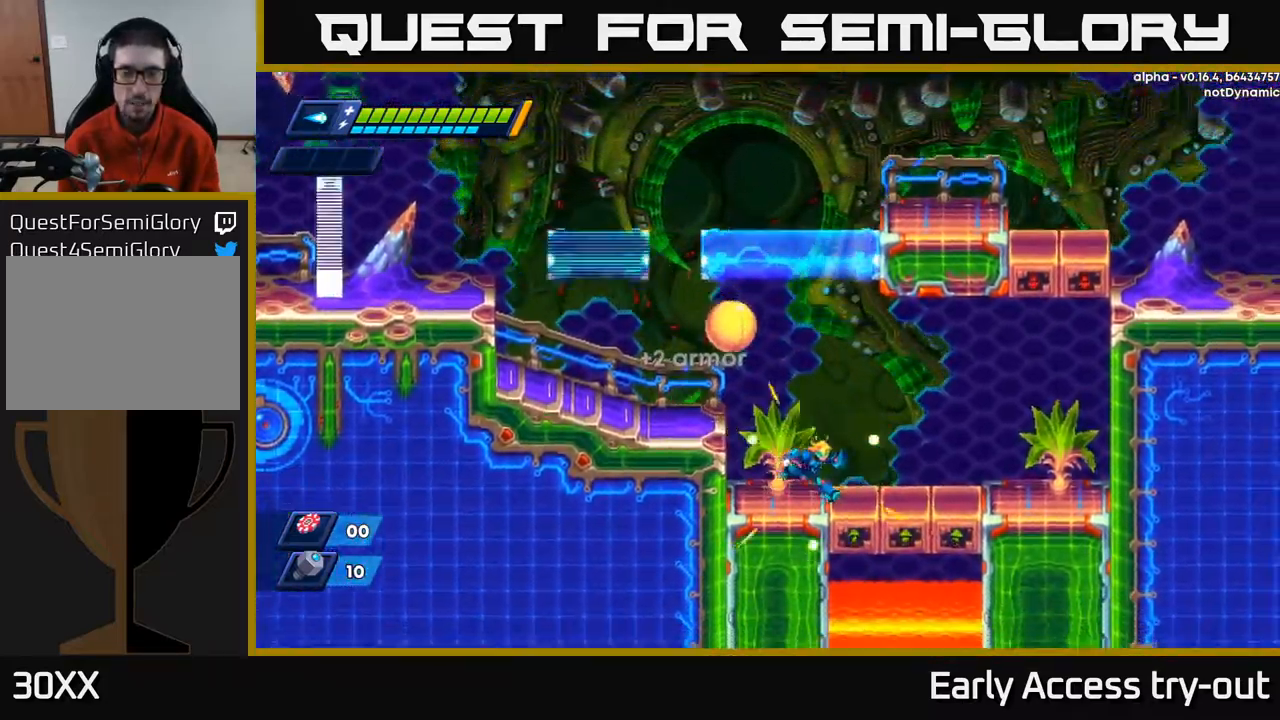
{"buttons": ["X"], "left_stick": "center", "right_stick": "center", "events": [[233, "A", "down"], [250, "DPAD_RIGHT", "up"], [283, "DPAD_LEFT", "down"], [283, "X", "down"], [300, "A", "up"], [317, "DPAD_LEFT", "up"], [367, "X", "up"], [450, "X", "down"]]}
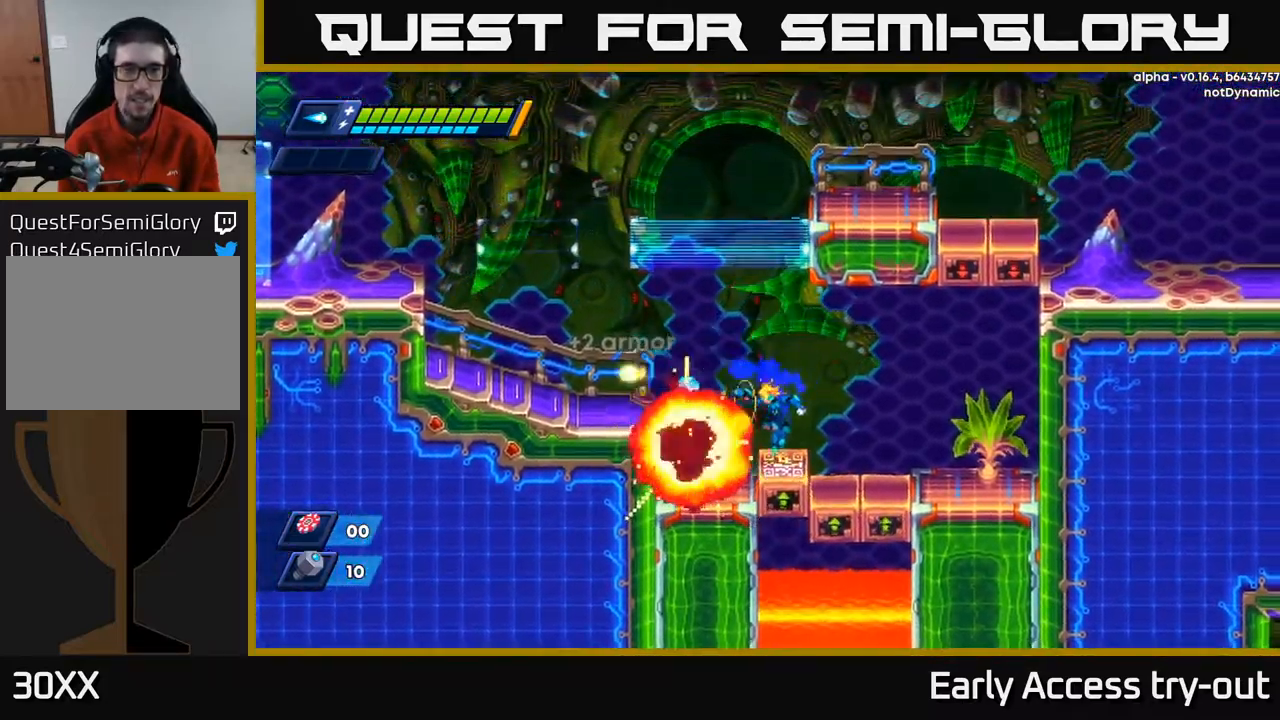
{"buttons": ["A"], "left_stick": "center", "right_stick": "center", "events": [[33, "X", "up"], [133, "DPAD_LEFT", "down"], [416, "A", "down"], [433, "DPAD_LEFT", "up"]]}
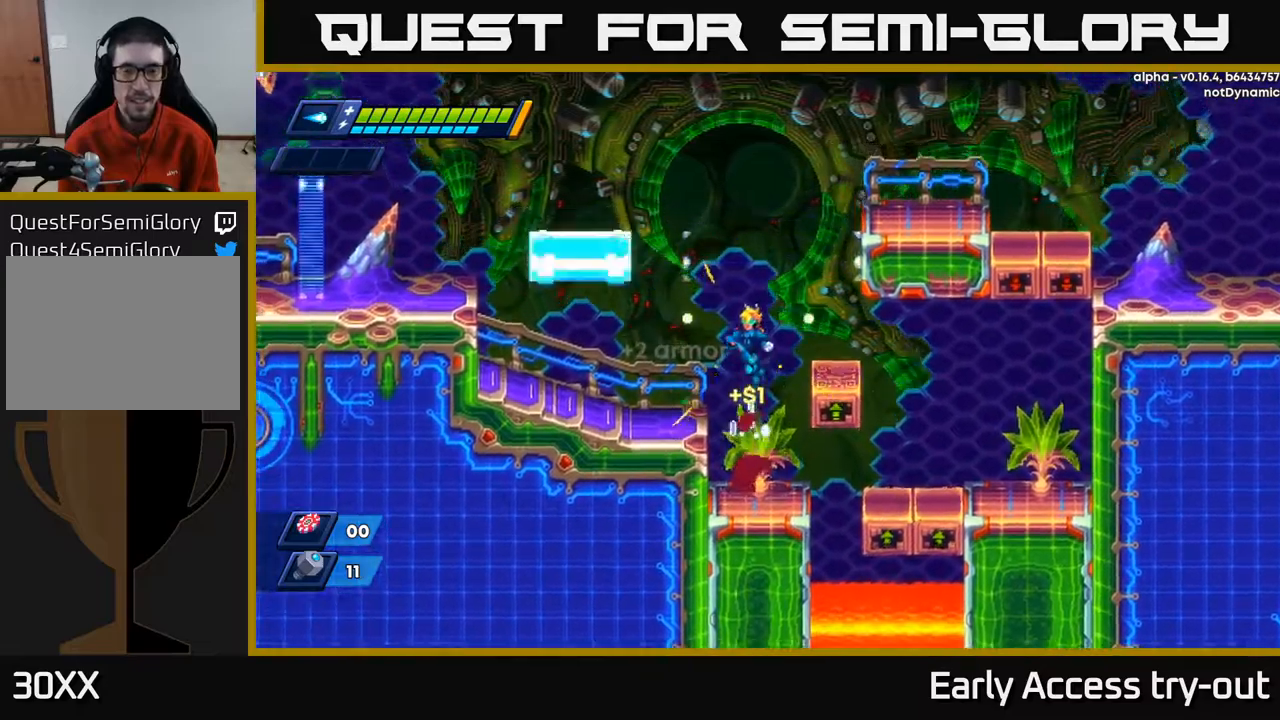
{"buttons": [], "left_stick": "center", "right_stick": "center", "events": [[67, "DPAD_LEFT", "down"], [184, "A", "up"], [417, "DPAD_LEFT", "up"]]}
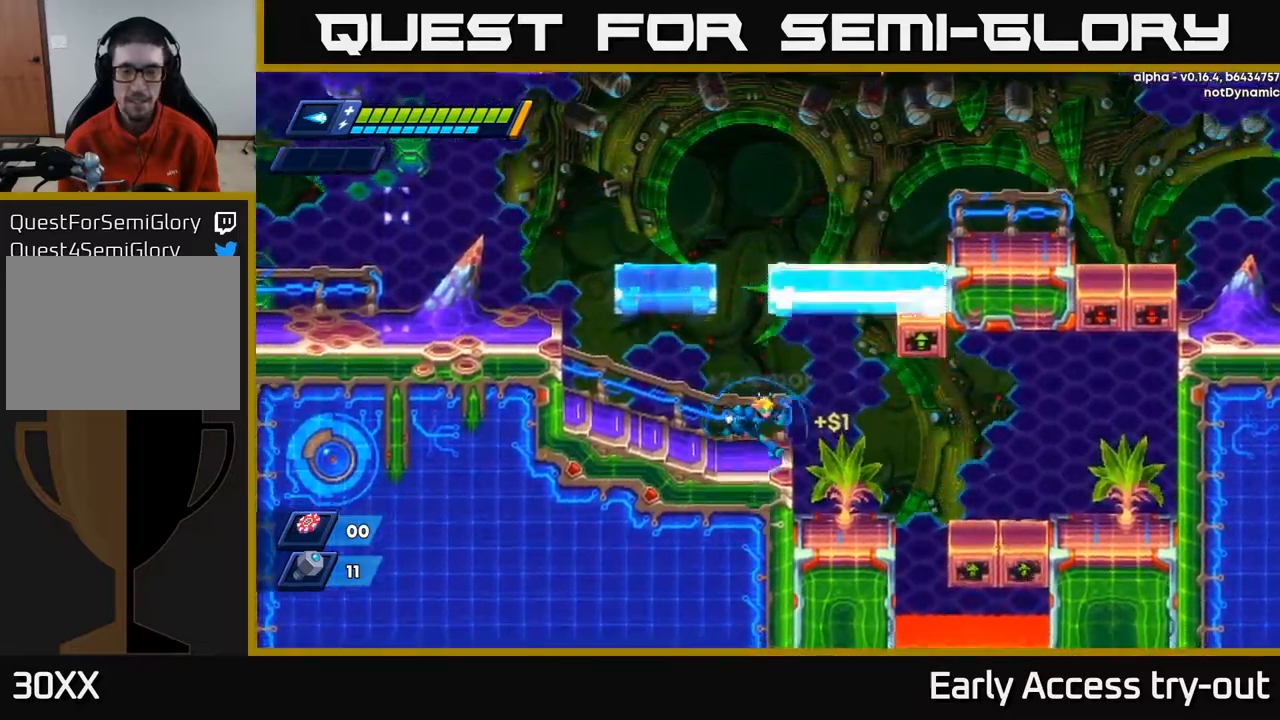
{"buttons": ["A", "DPAD_LEFT"], "left_stick": "center", "right_stick": "center", "events": [[17, "DPAD_RIGHT", "down"], [267, "A", "down"], [367, "DPAD_RIGHT", "up"], [400, "DPAD_LEFT", "down"]]}
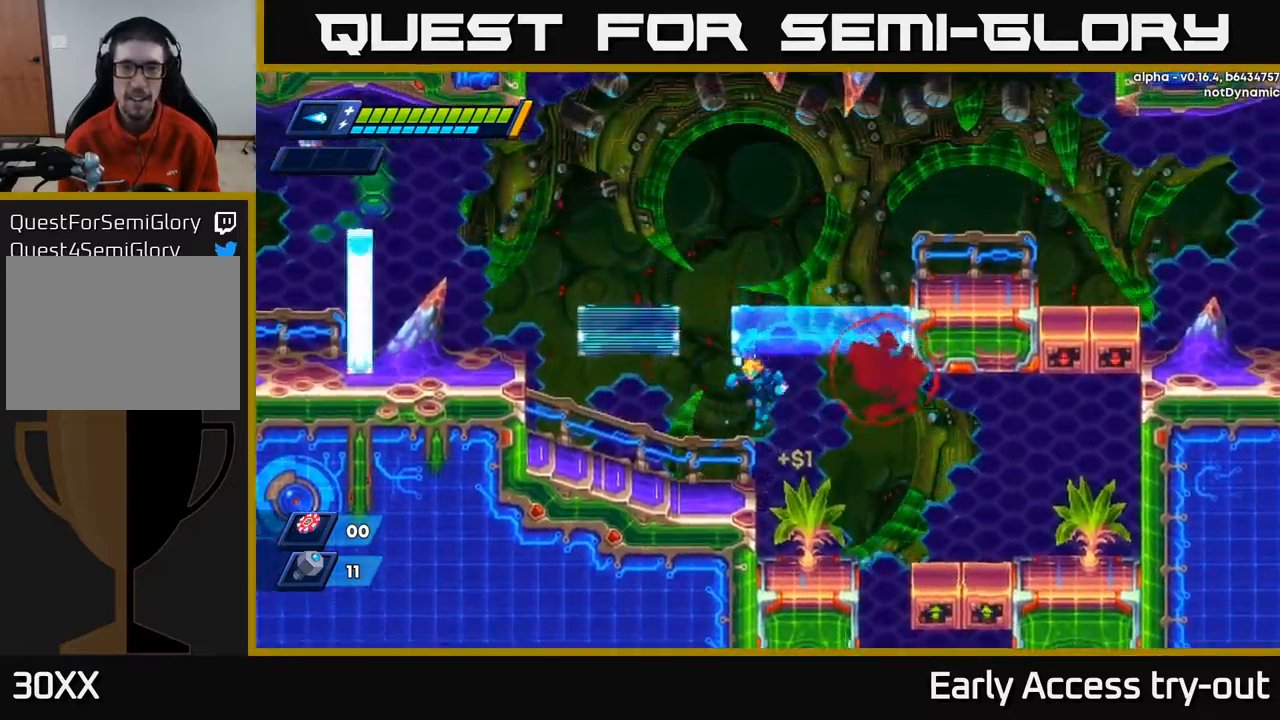
{"buttons": ["A", "DPAD_LEFT"], "left_stick": "center", "right_stick": "center", "events": [[34, "A", "up"], [267, "A", "down"]]}
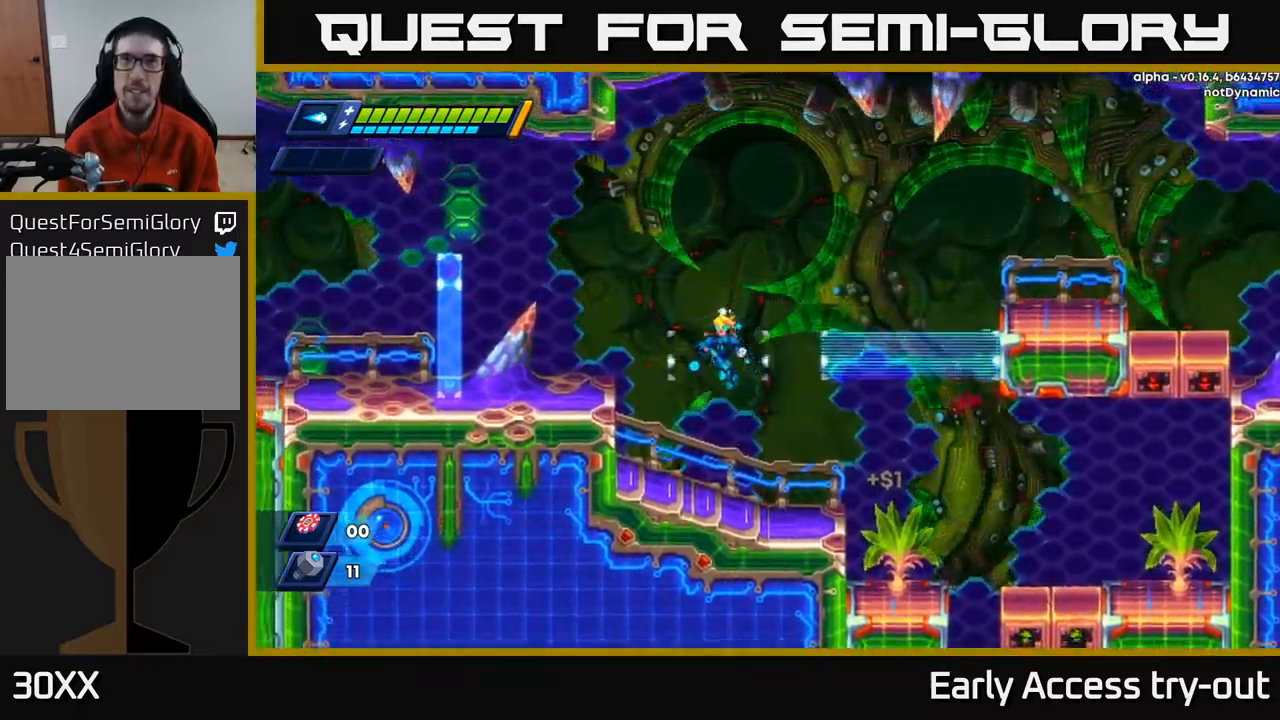
{"buttons": ["A", "DPAD_LEFT"], "left_stick": "center", "right_stick": "center", "events": [[134, "A", "up"], [417, "A", "down"]]}
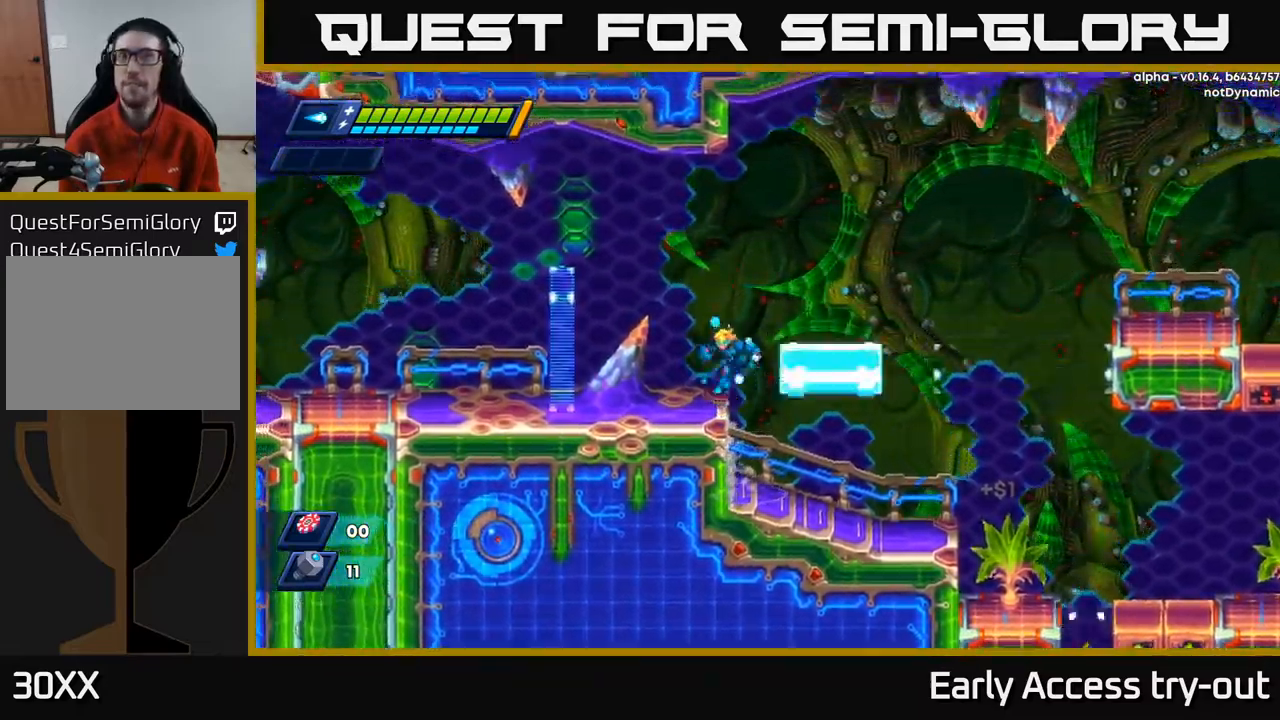
{"buttons": ["A", "R2", "DPAD_RIGHT"], "left_stick": "center", "right_stick": "center", "events": [[84, "A", "up"], [284, "DPAD_LEFT", "up"], [317, "DPAD_RIGHT", "down"], [367, "R2", "down"], [434, "A", "down"]]}
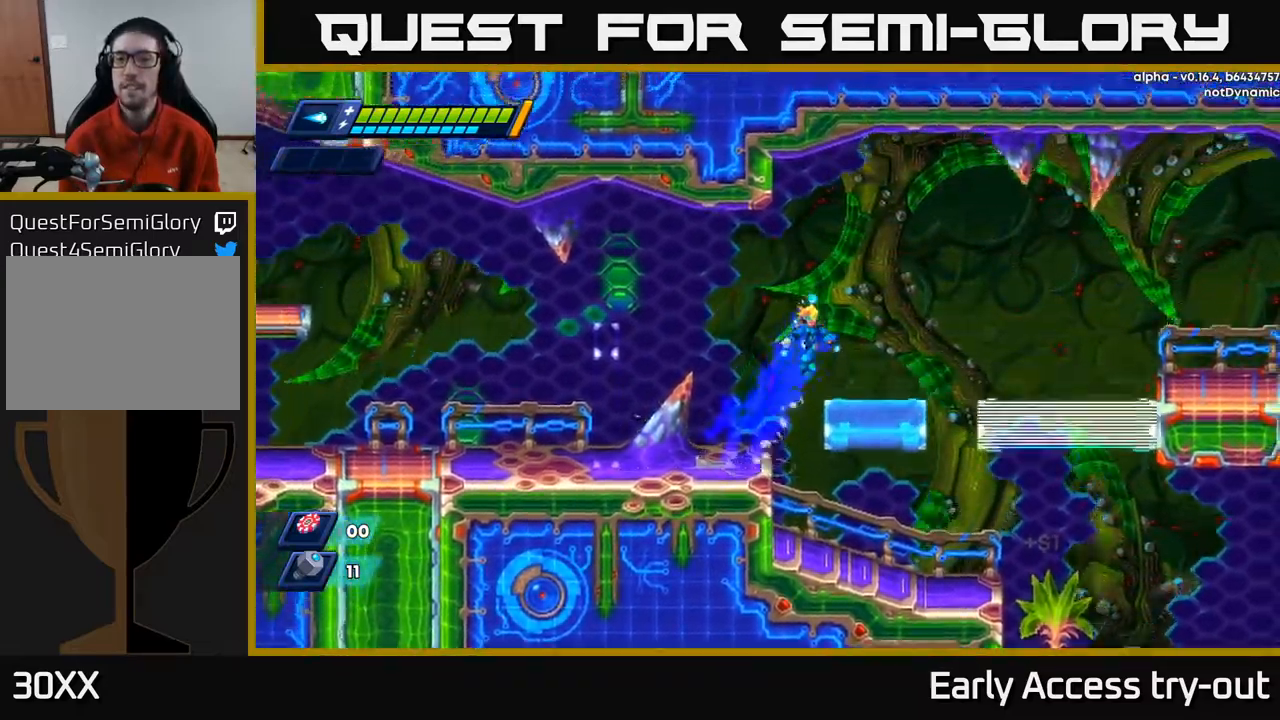
{"buttons": ["DPAD_RIGHT"], "left_stick": "center", "right_stick": "center", "events": [[434, "R2", "up"], [450, "A", "up"]]}
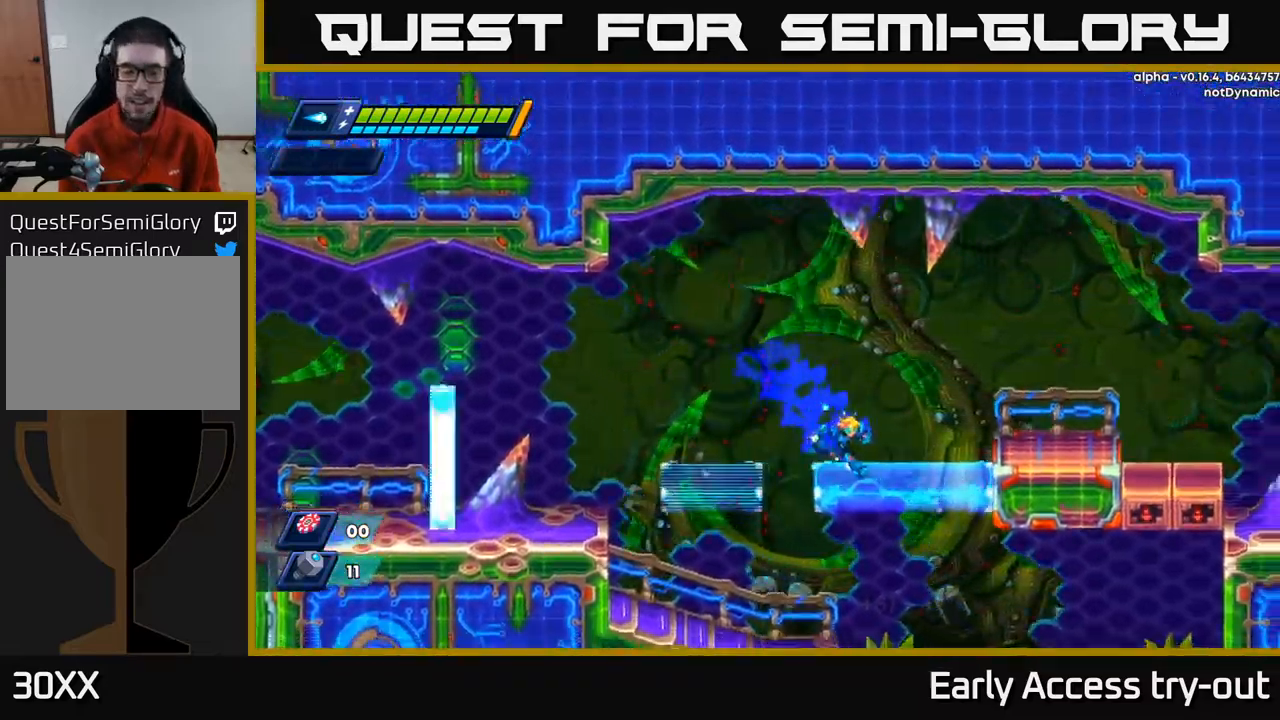
{"buttons": ["DPAD_RIGHT"], "left_stick": "center", "right_stick": "center", "events": [[117, "R2", "down"], [167, "A", "down"], [217, "R2", "up"], [284, "A", "up"]]}
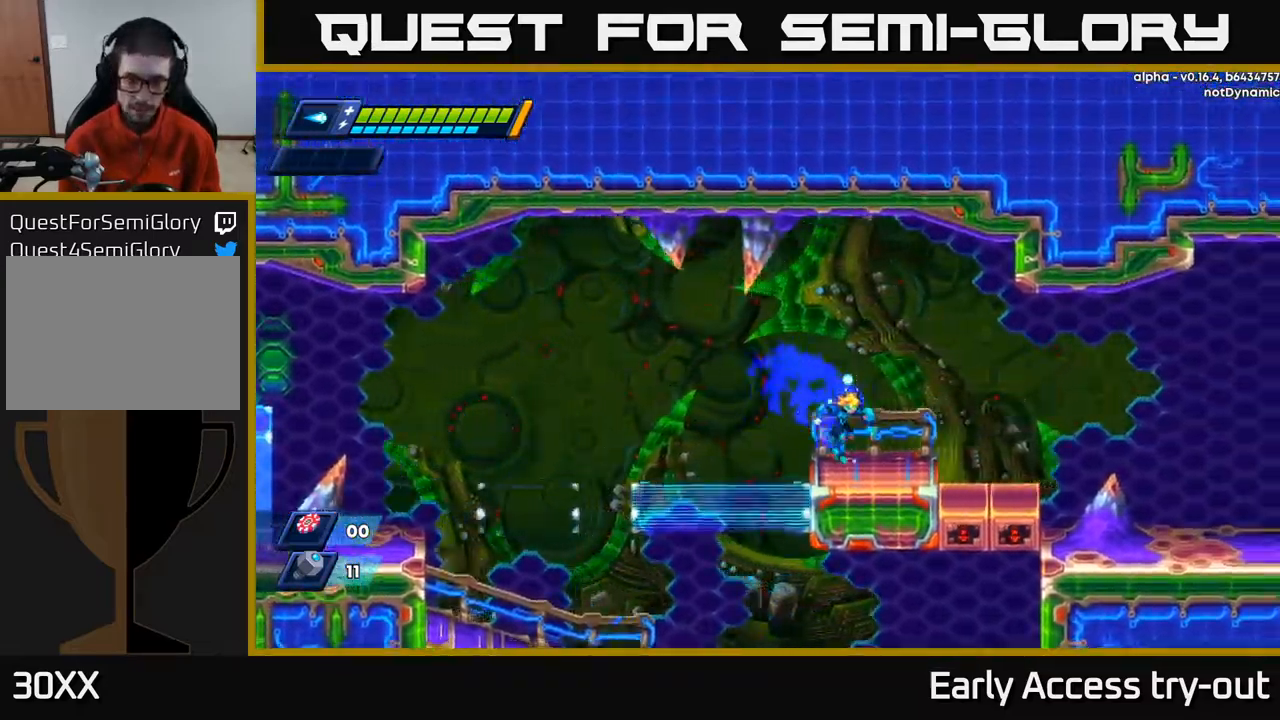
{"buttons": ["A", "R2", "DPAD_RIGHT"], "left_stick": "center", "right_stick": "center", "events": [[200, "R2", "down"], [234, "A", "down"]]}
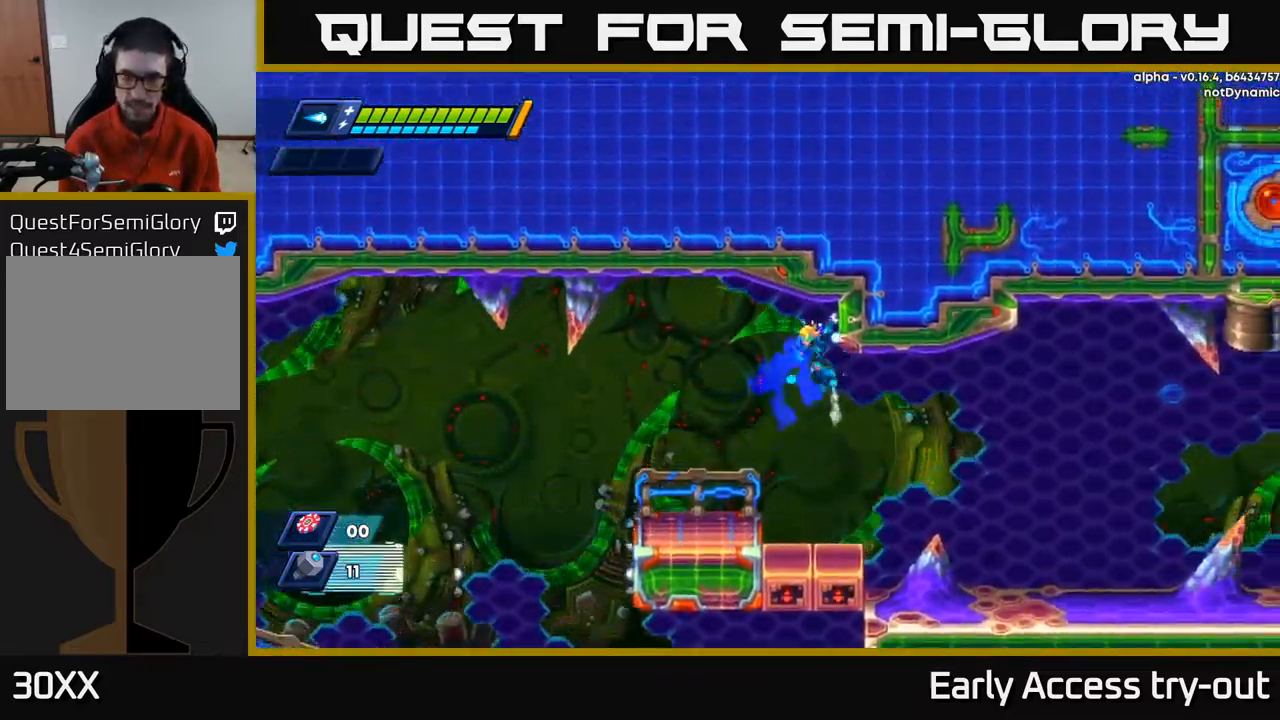
{"buttons": ["DPAD_RIGHT"], "left_stick": "center", "right_stick": "center", "events": [[284, "A", "up"], [300, "R2", "up"]]}
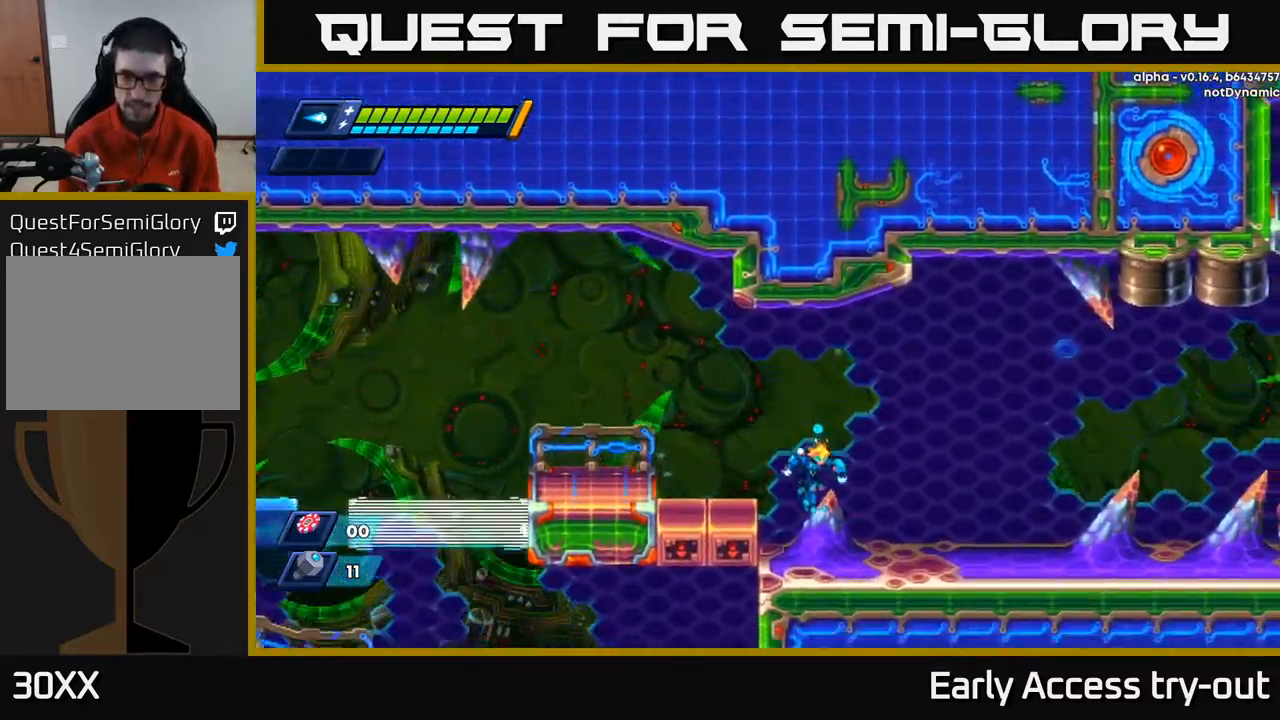
{"buttons": ["A", "R2", "DPAD_RIGHT"], "left_stick": "center", "right_stick": "center", "events": [[234, "R2", "down"], [300, "A", "down"]]}
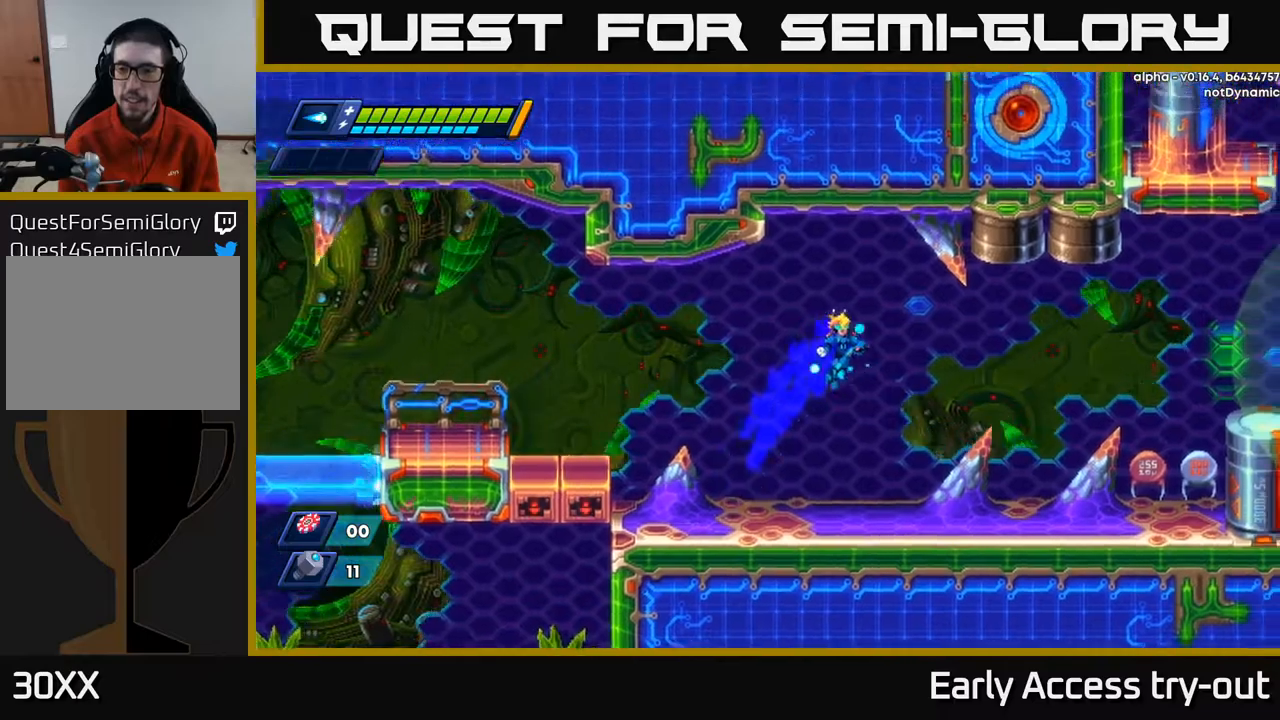
{"buttons": ["DPAD_RIGHT"], "left_stick": "center", "right_stick": "center", "events": [[217, "R2", "up"], [283, "A", "up"]]}